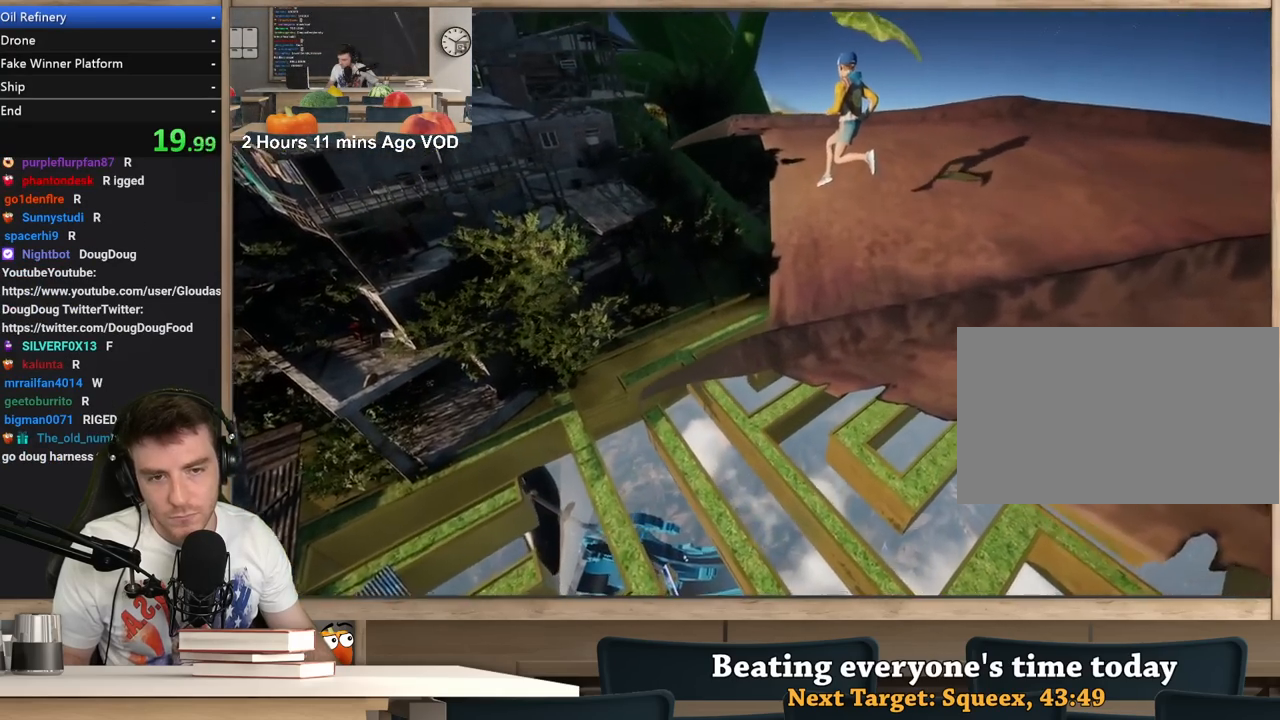
Gameplay with keyboard and mouse; each line is a JSON object with the keys and mouse buttons held at the frame after it. "events" lists presses ("down") and releases ("up") of "1", "2", "3", "4", "5", "a", "alt", "c", "ctrl", "d", "e", "f", "q", "r", "s", "shift", "space", "tab", "v", "w", "x", "z", "mouse_left", "mouse_middle", "mouse_right", "mouse_wheel_up" and "mouse_wheel_down" between this image and that frame as [ms after this image, input, new state], when the widget could be followed in between. "mouse_left", "mouse_middle", "mouse_right", "mouse_wheel_up", "mouse_wheel_down" = the "left", "middle", "right", "wheel_up", "wheel_down" buttons of the "mouse" list. No other keys are recorded. Not read: mouse_move.
{"keys": ["a", "w"], "mouse": ["right"], "events": []}
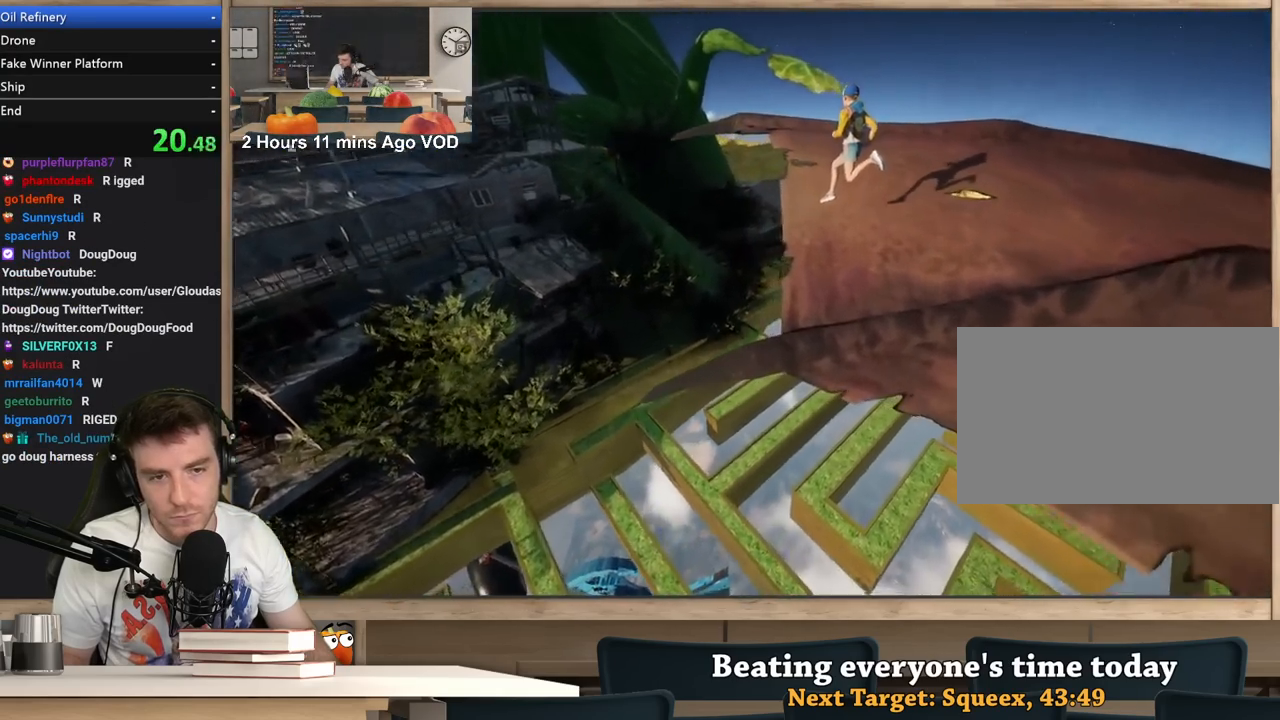
{"keys": ["a"], "mouse": ["right"], "events": [[83, "w", "up"], [267, "s", "down"], [500, "s", "up"]]}
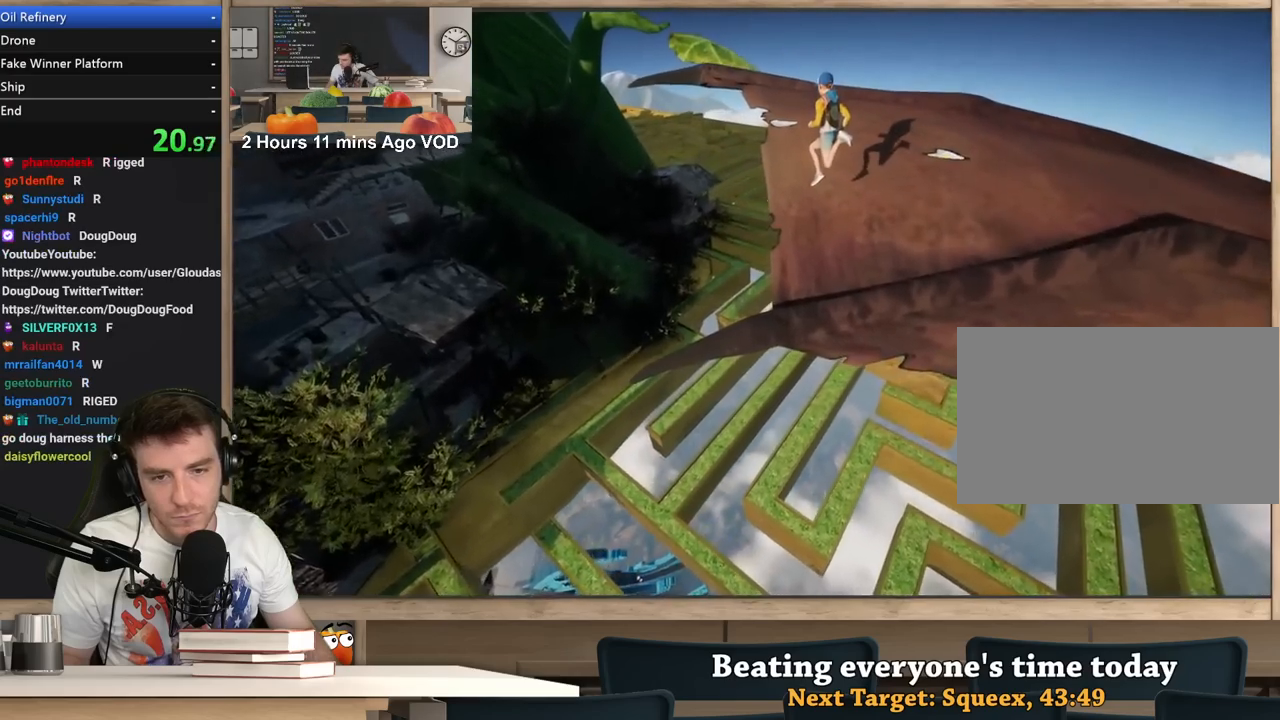
{"keys": ["a", "s"], "mouse": ["right"], "events": [[150, "s", "down"]]}
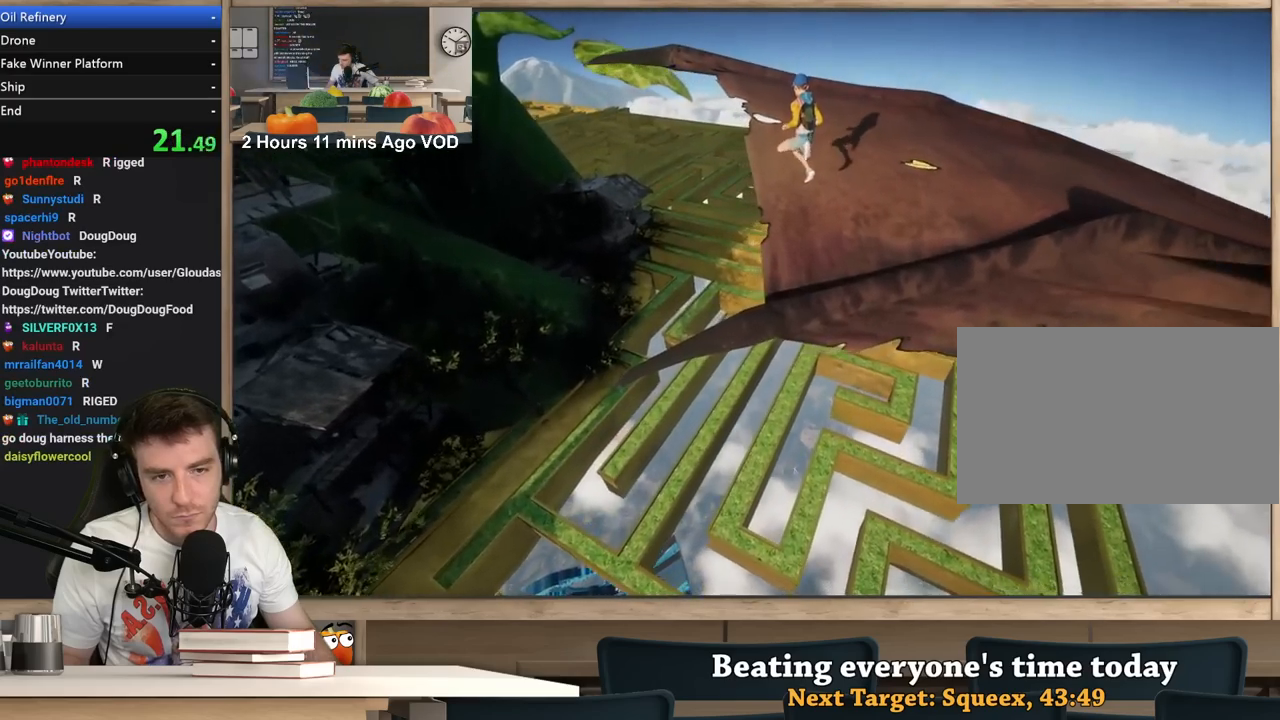
{"keys": ["a"], "mouse": ["right"], "events": [[17, "a", "up"], [217, "a", "down"], [450, "s", "up"]]}
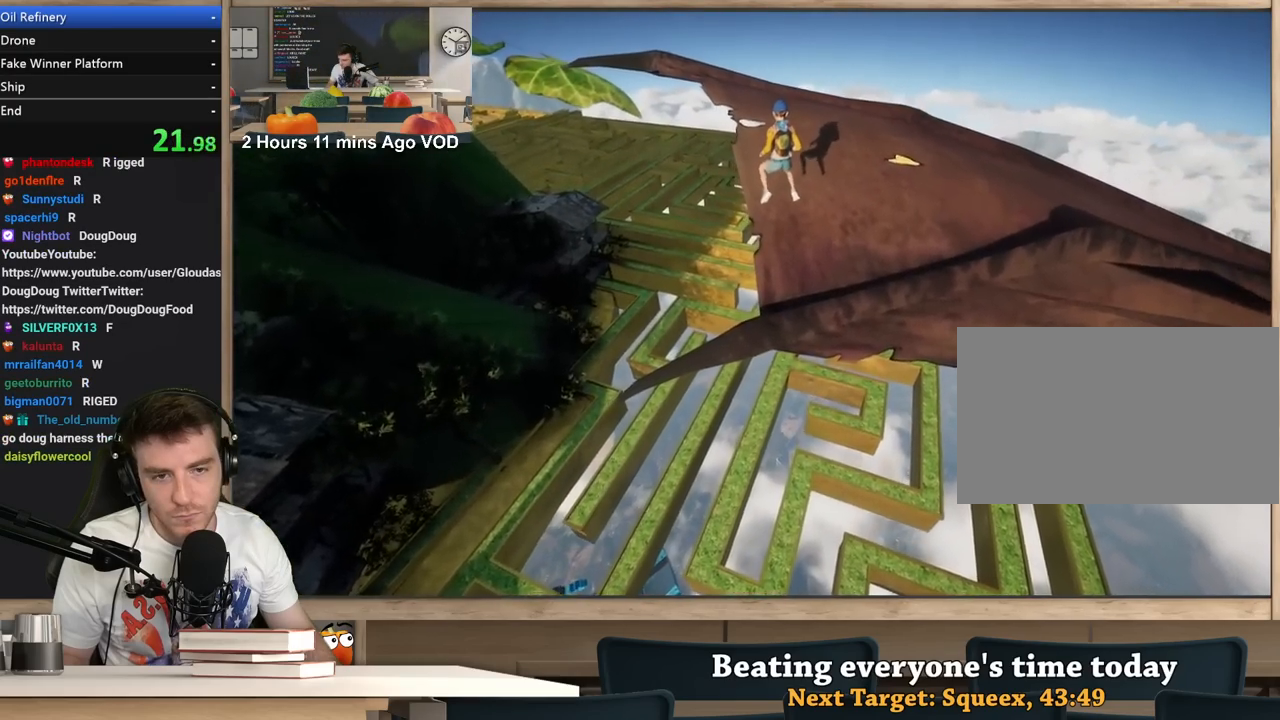
{"keys": [], "mouse": ["right"], "events": [[417, "a", "up"]]}
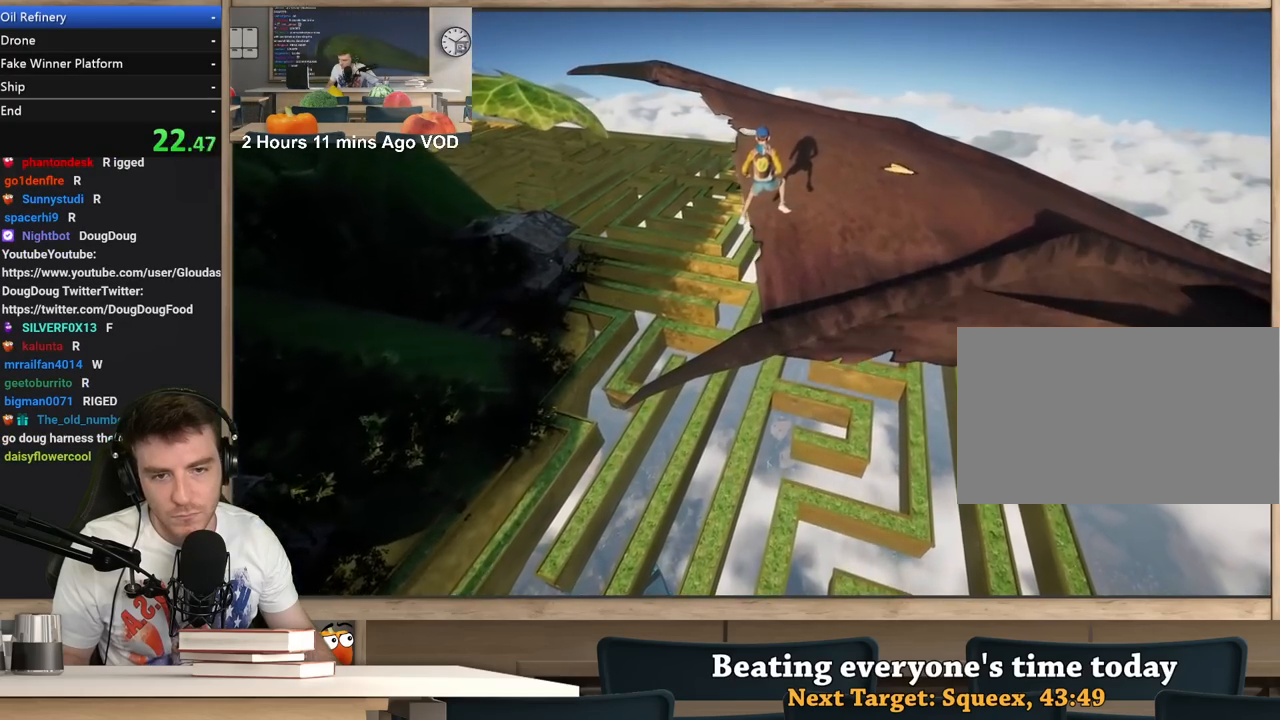
{"keys": ["a"], "mouse": ["right"], "events": [[200, "a", "down"]]}
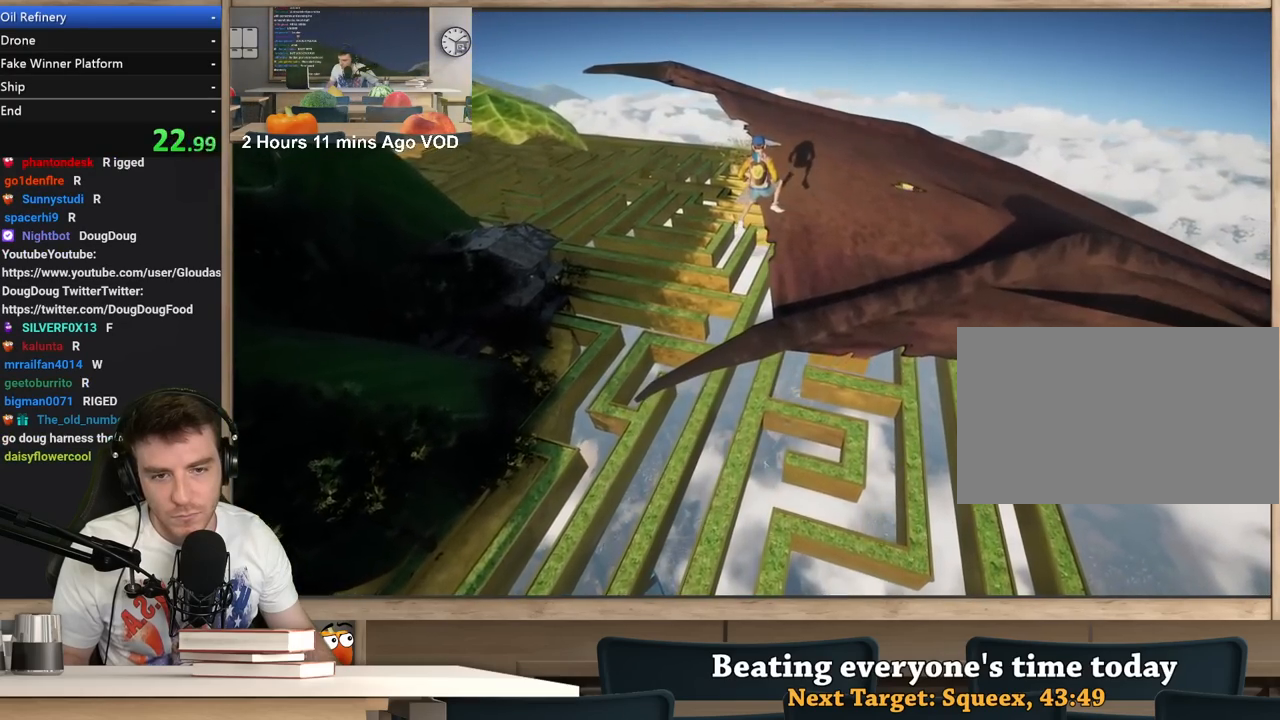
{"keys": [], "mouse": ["right"], "events": [[300, "a", "up"], [350, "d", "down"], [500, "d", "up"]]}
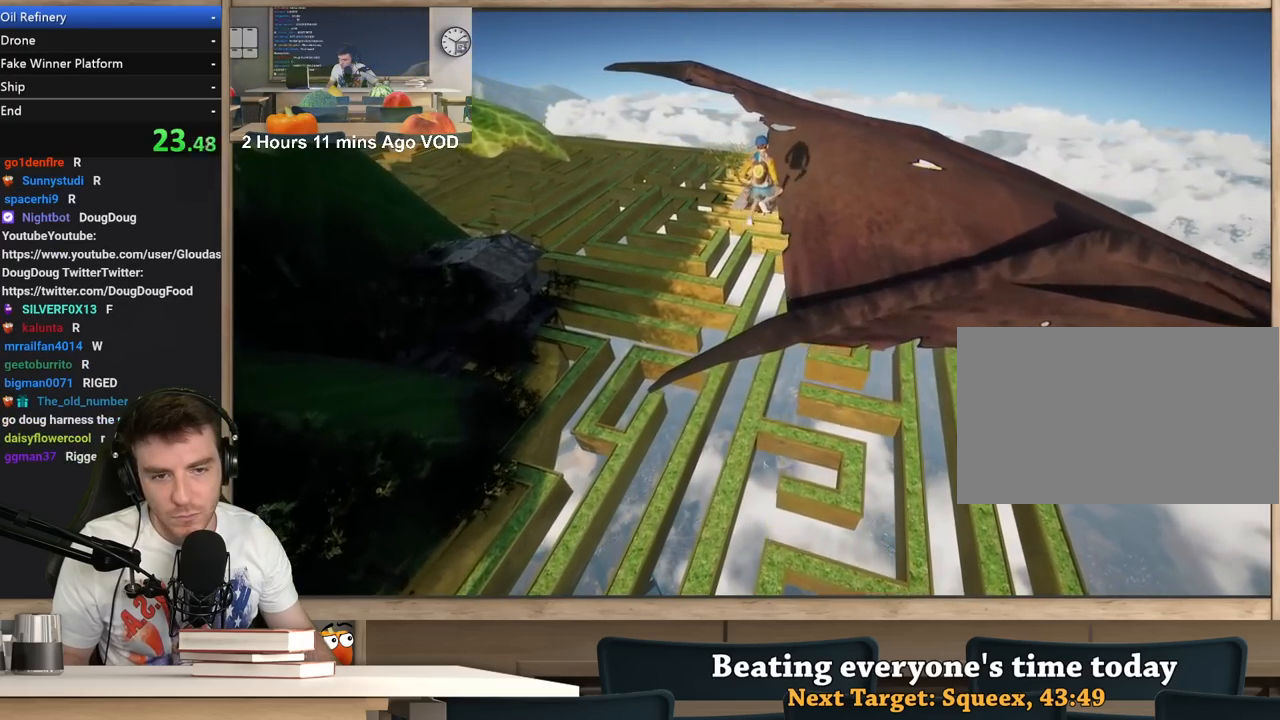
{"keys": [], "mouse": ["right"], "events": [[133, "d", "down"], [317, "d", "up"]]}
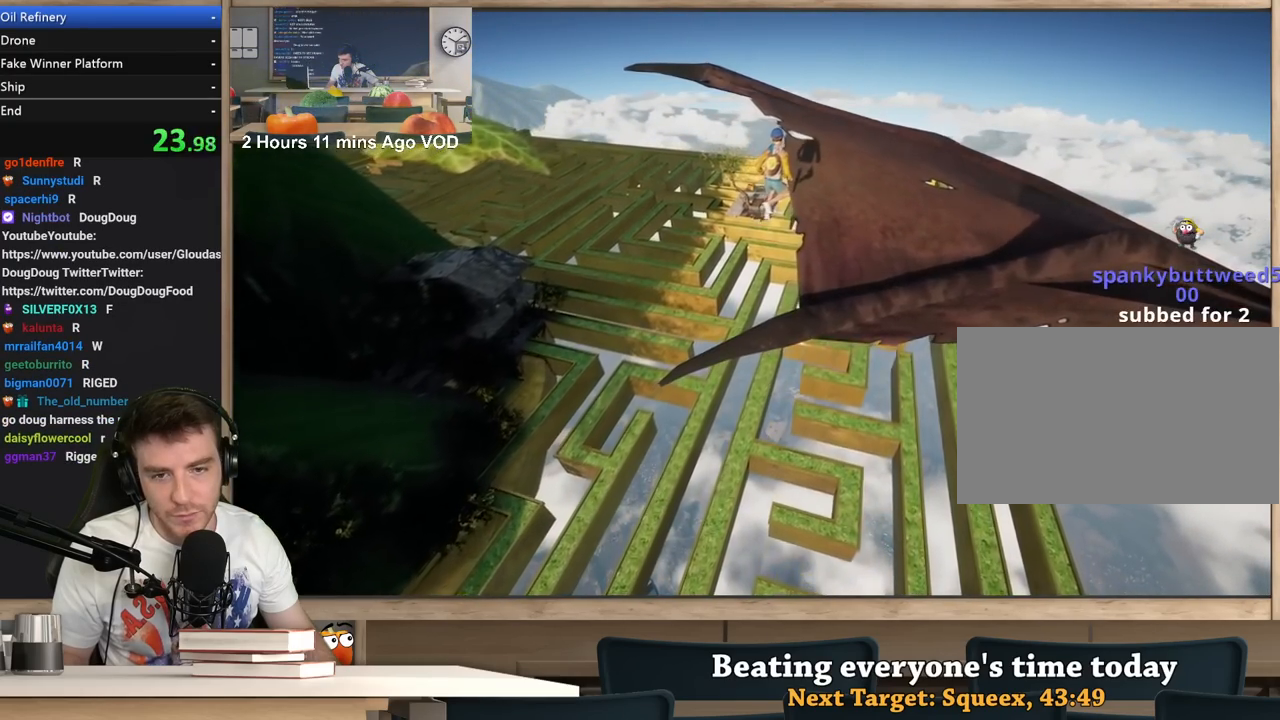
{"keys": ["a", "s"], "mouse": ["right"], "events": [[50, "a", "down"], [100, "s", "down"]]}
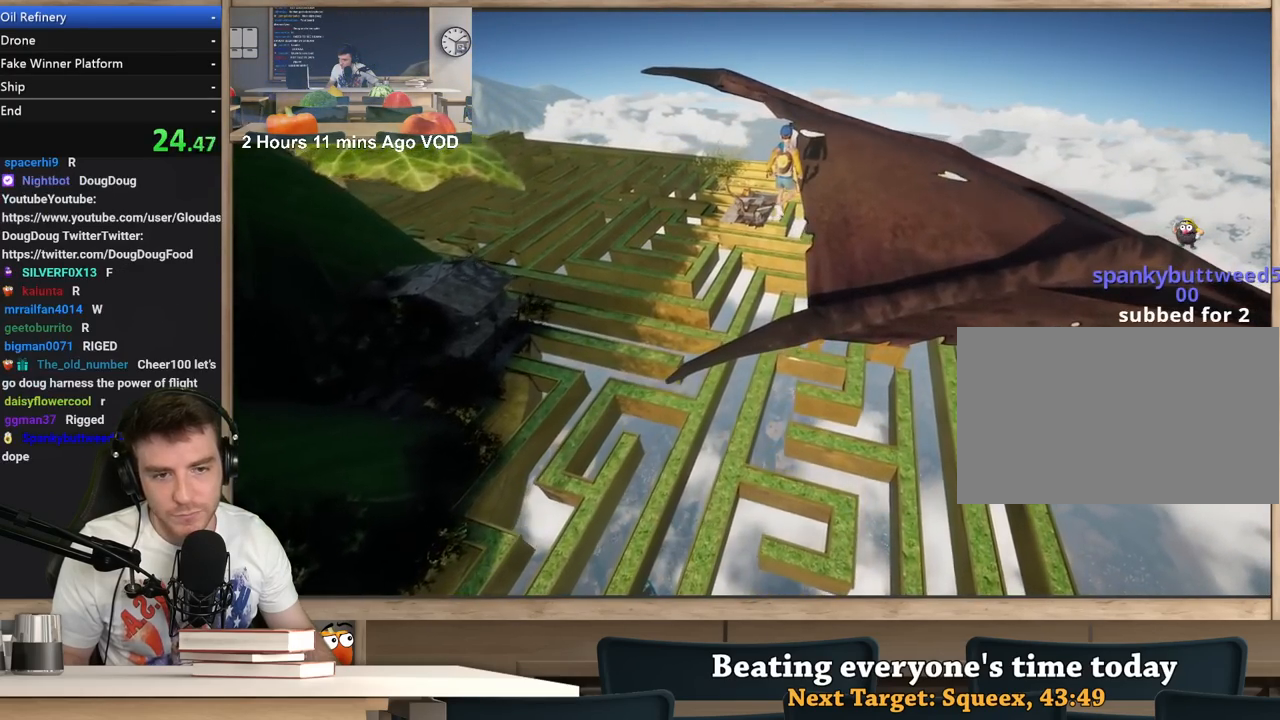
{"keys": ["a"], "mouse": ["right"], "events": [[67, "a", "up"], [67, "s", "up"], [450, "a", "down"]]}
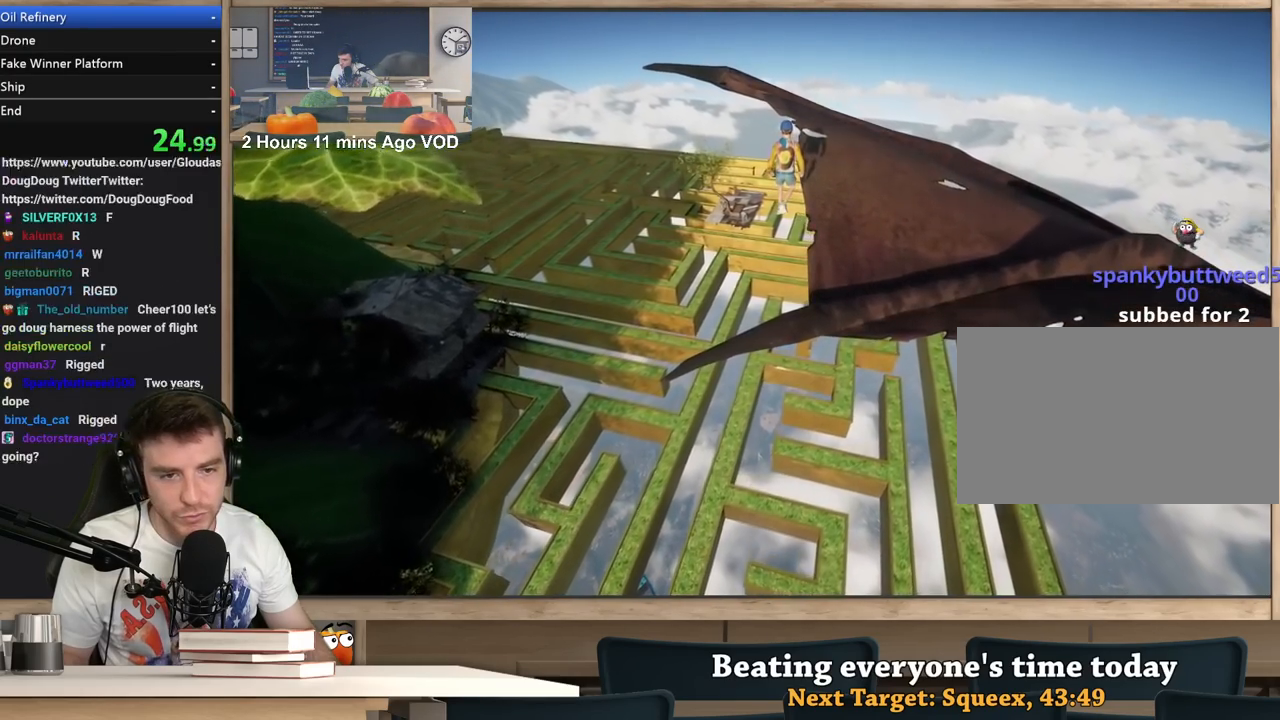
{"keys": ["s"], "mouse": ["right"], "events": [[33, "s", "down"], [233, "a", "up"], [233, "s", "up"], [500, "s", "down"]]}
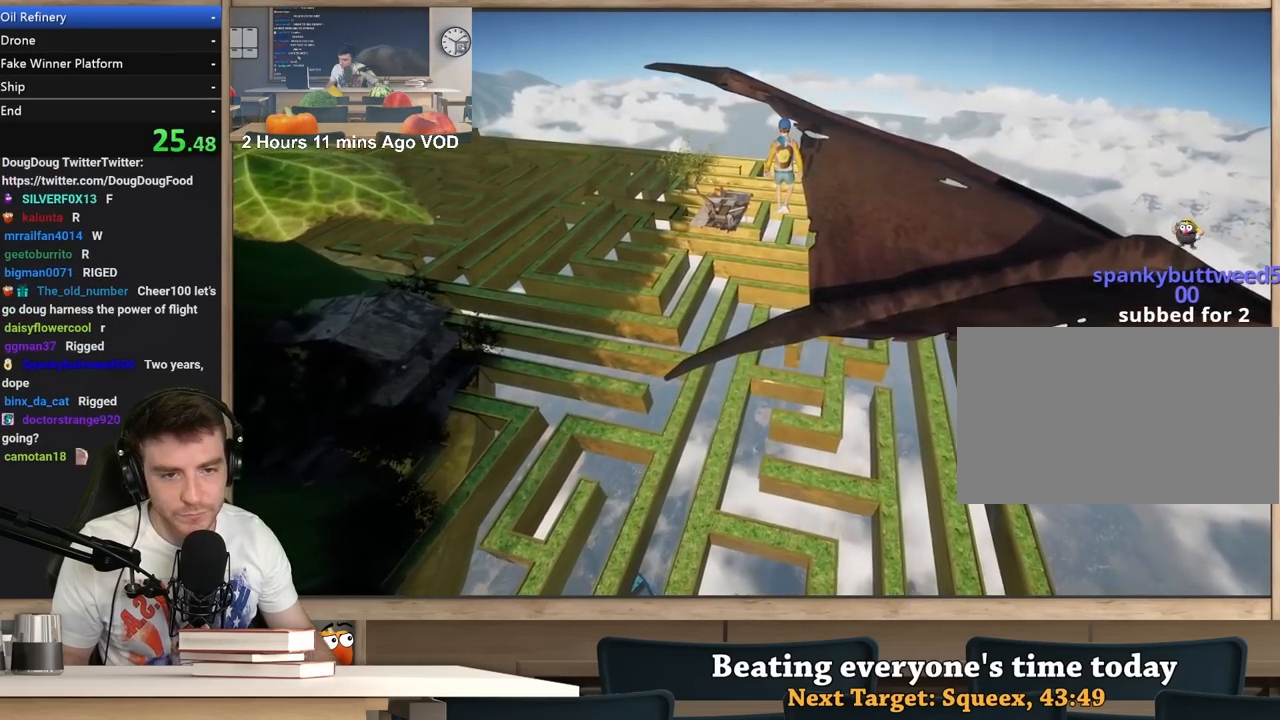
{"keys": [], "mouse": ["right"], "events": [[50, "a", "down"], [100, "s", "up"], [150, "a", "up"]]}
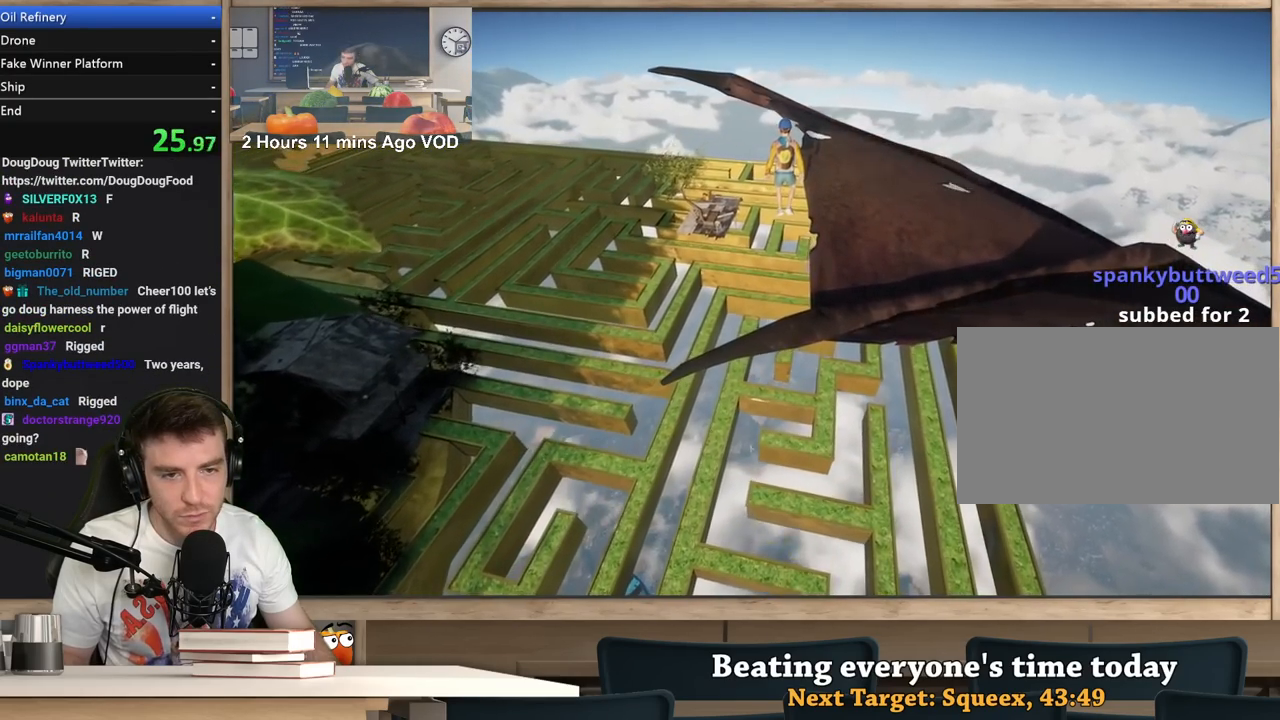
{"keys": [], "mouse": ["right"], "events": []}
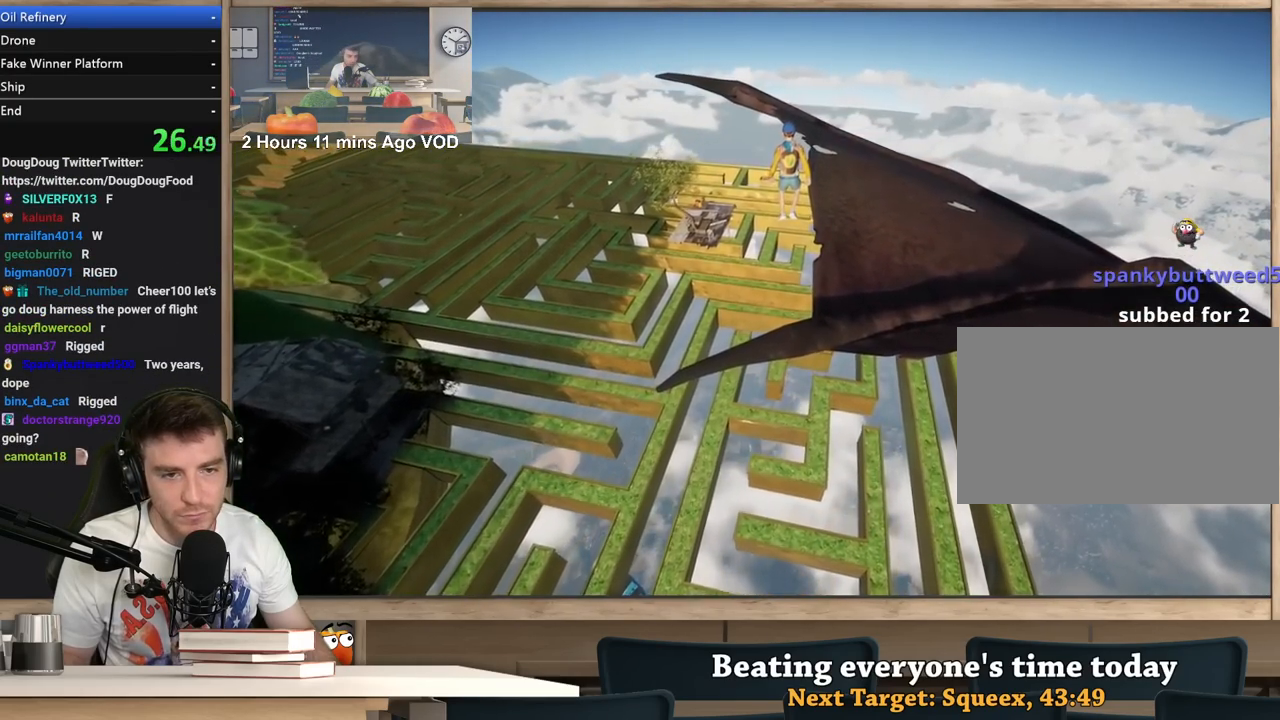
{"keys": [], "mouse": [], "events": [[417, "space", "down"], [467, "space", "up"], [500, "mouse_right", "up"]]}
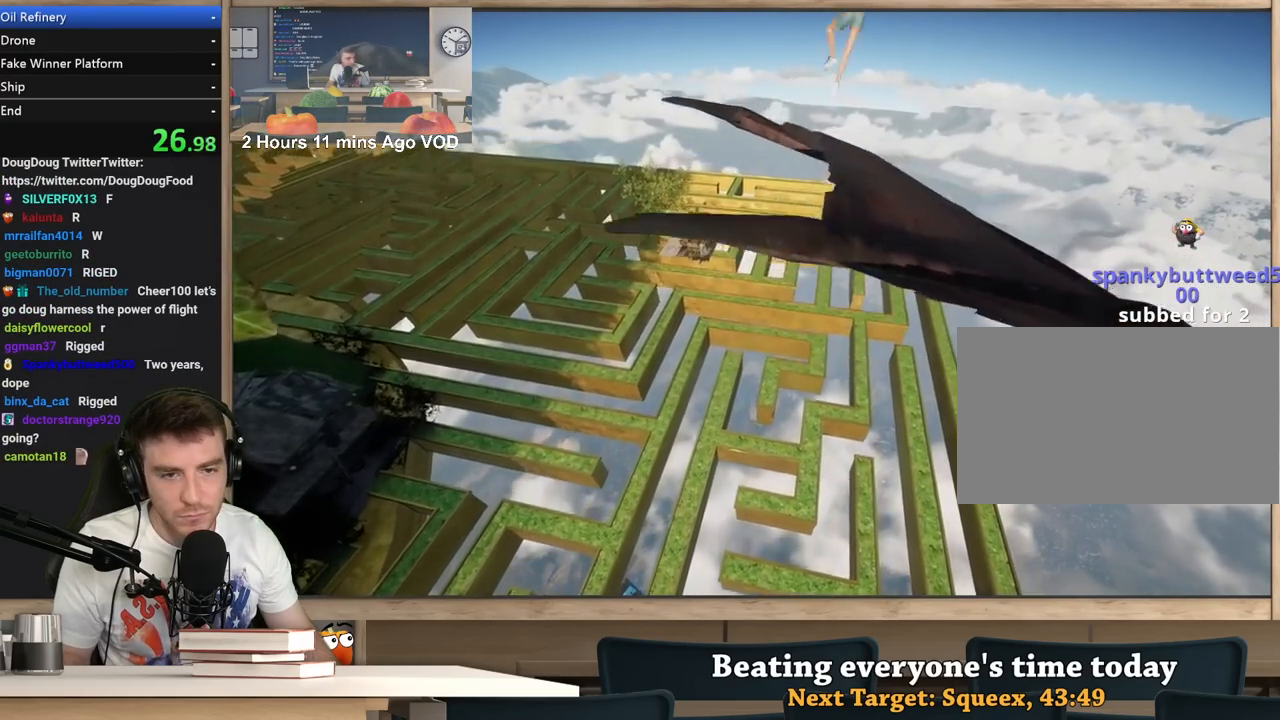
{"keys": [], "mouse": [], "events": []}
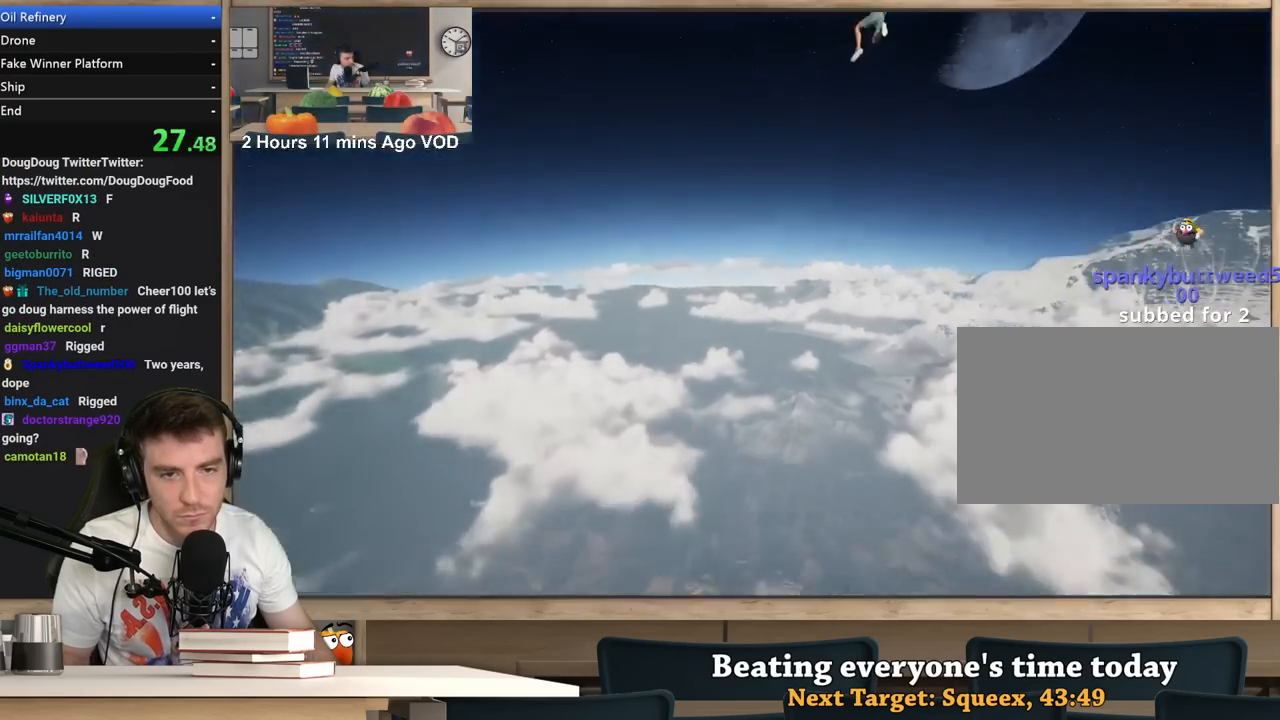
{"keys": [], "mouse": [], "events": []}
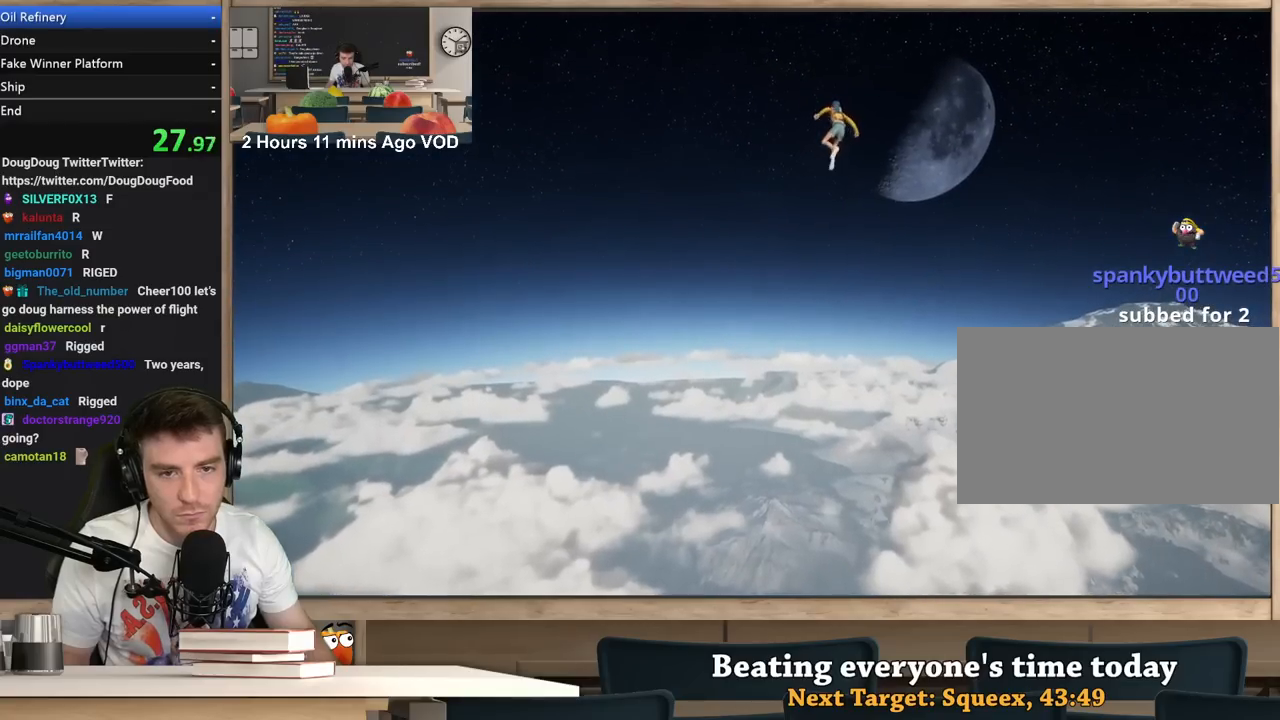
{"keys": [], "mouse": [], "events": [[83, "ctrl", "down"], [183, "ctrl", "up"], [233, "ctrl", "down"], [367, "ctrl", "up"]]}
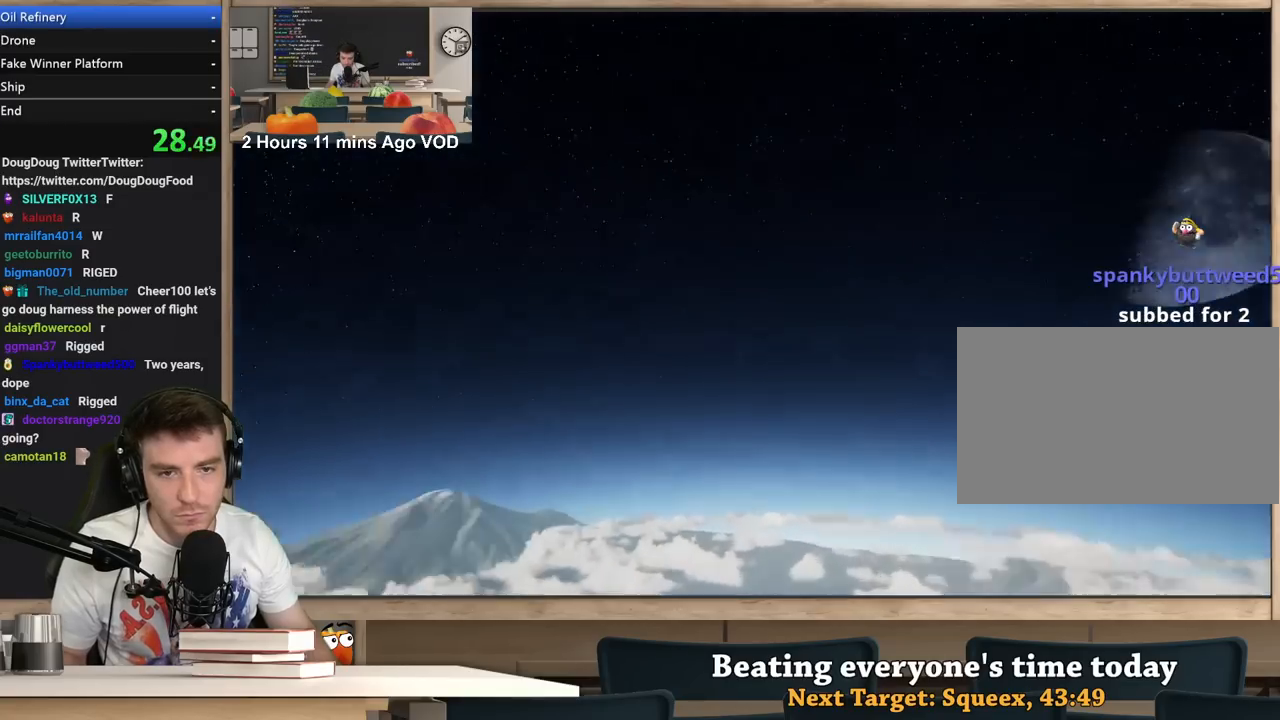
{"keys": ["d"], "mouse": [], "events": [[50, "d", "down"]]}
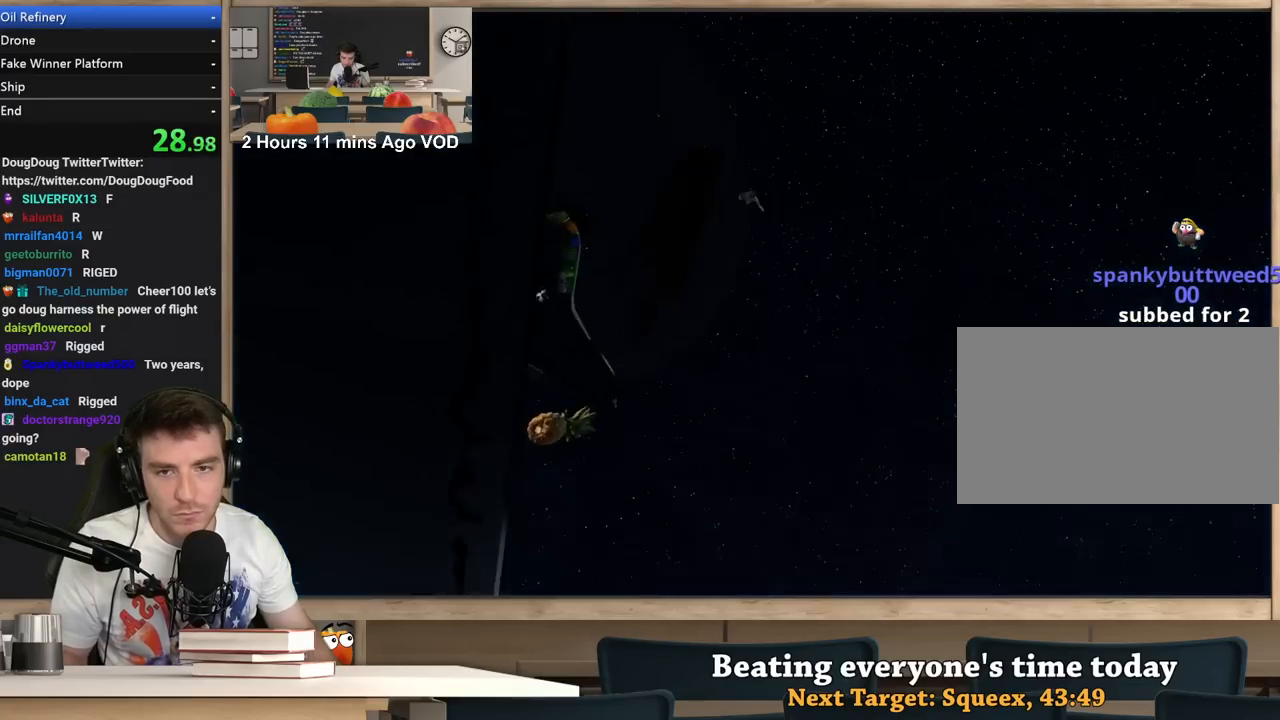
{"keys": ["d"], "mouse": [], "events": []}
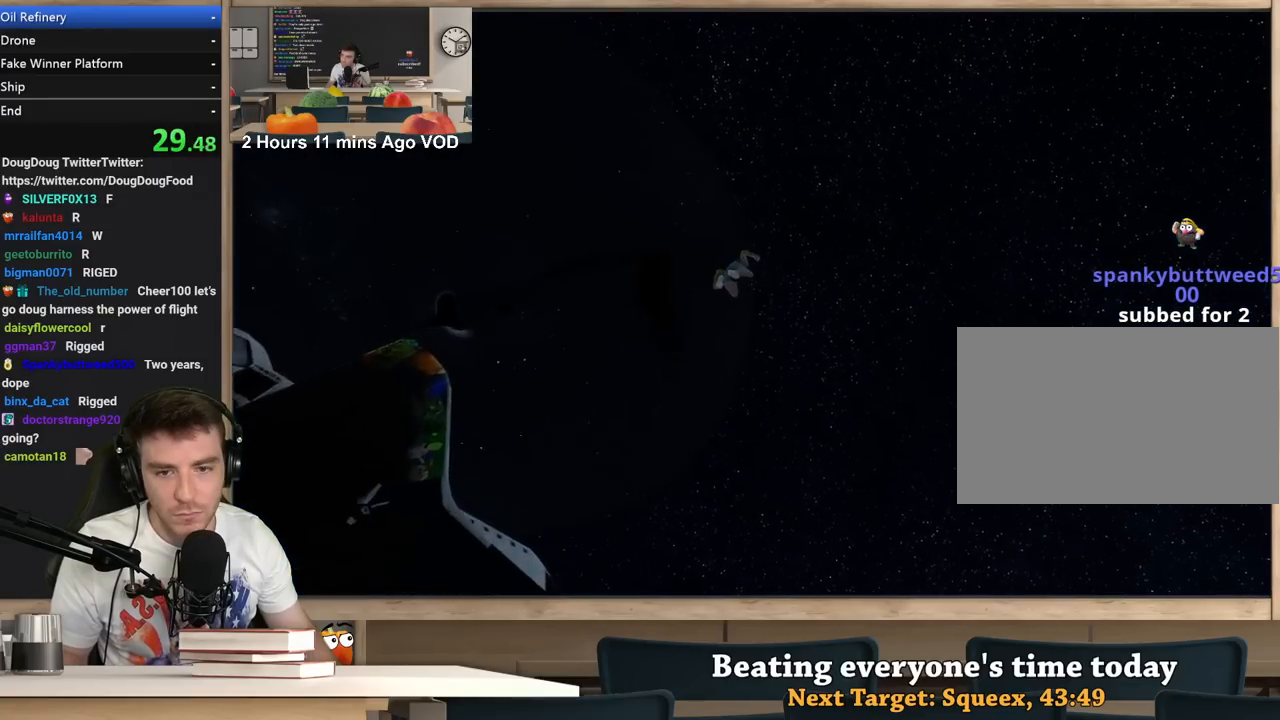
{"keys": ["d"], "mouse": [], "events": []}
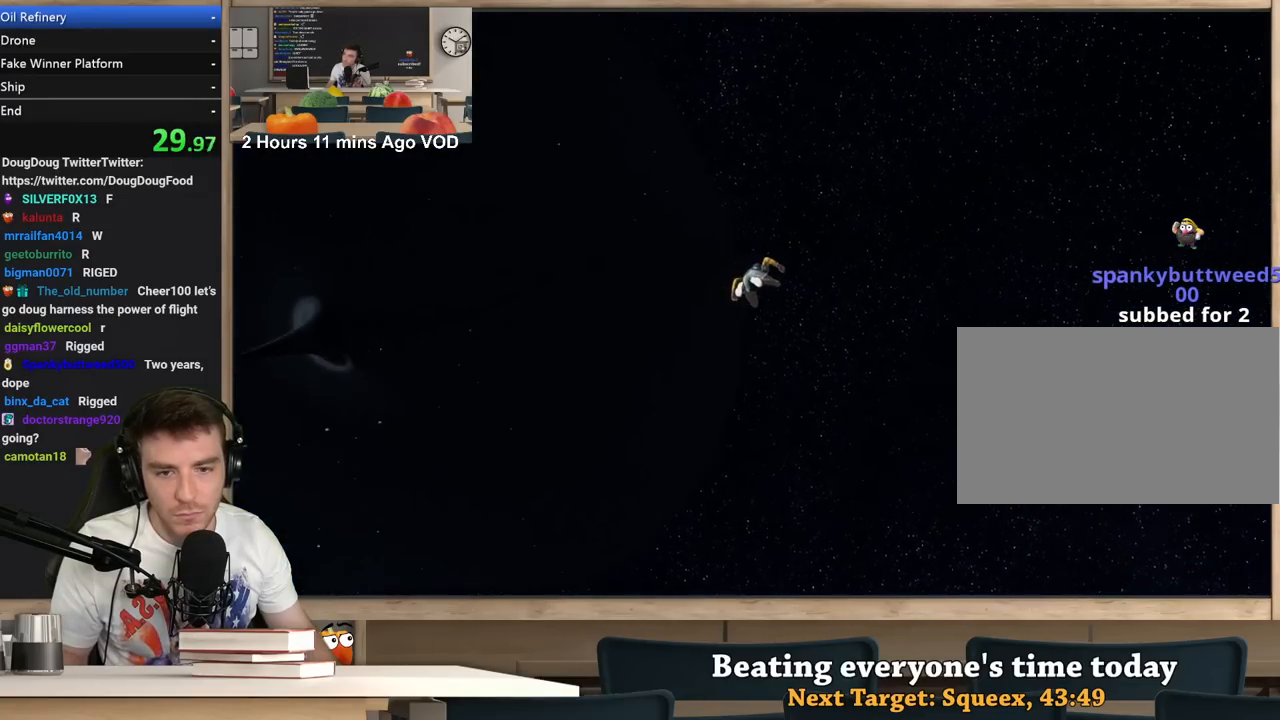
{"keys": ["d"], "mouse": [], "events": []}
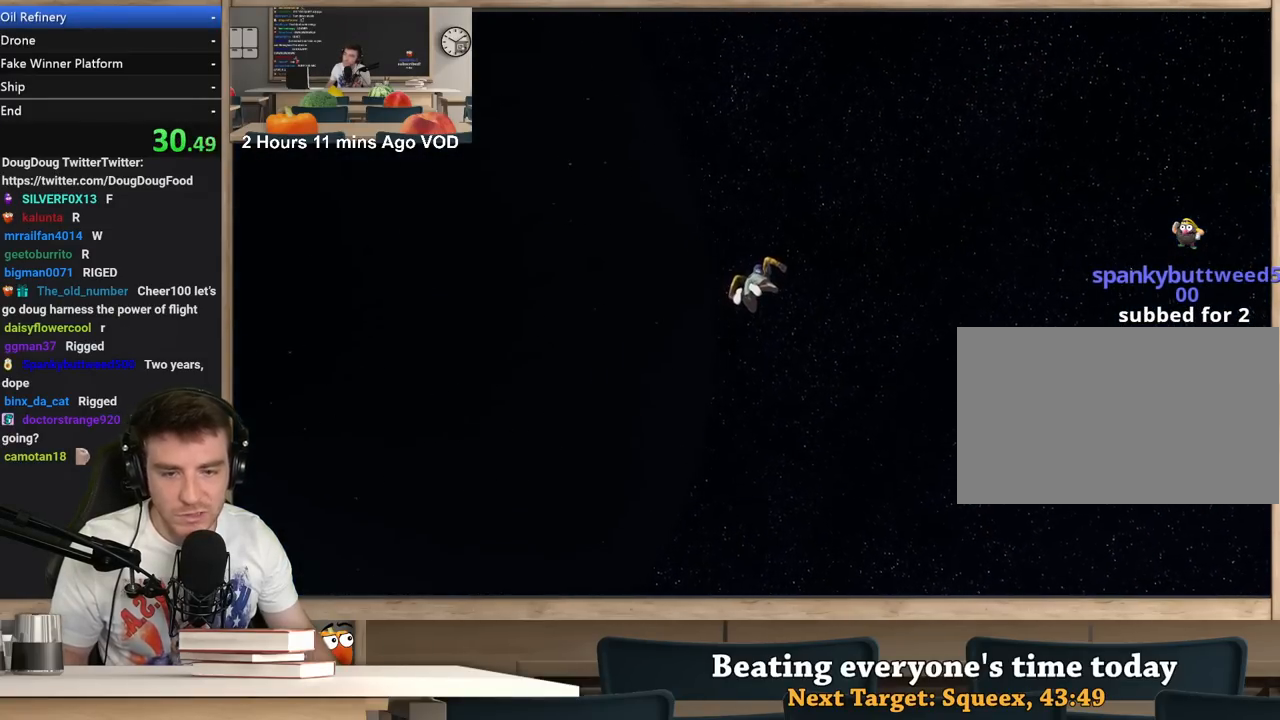
{"keys": ["d"], "mouse": [], "events": []}
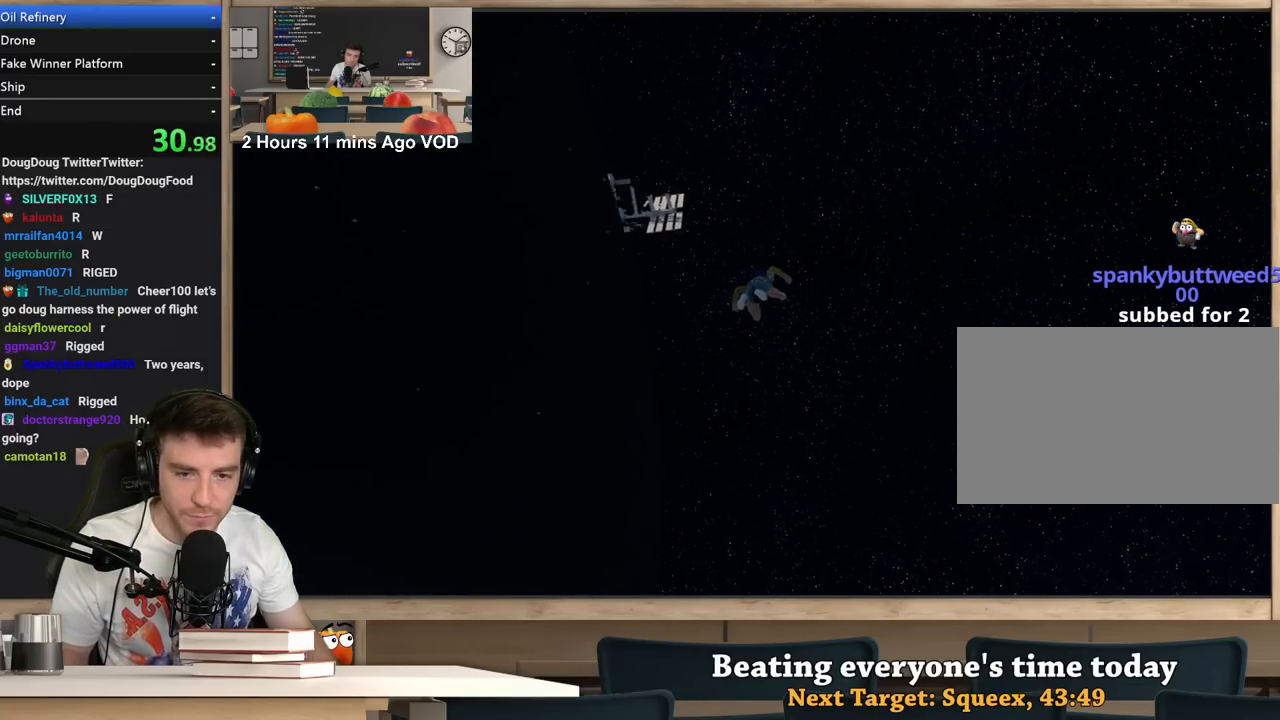
{"keys": ["a"], "mouse": [], "events": [[467, "a", "down"], [500, "d", "up"]]}
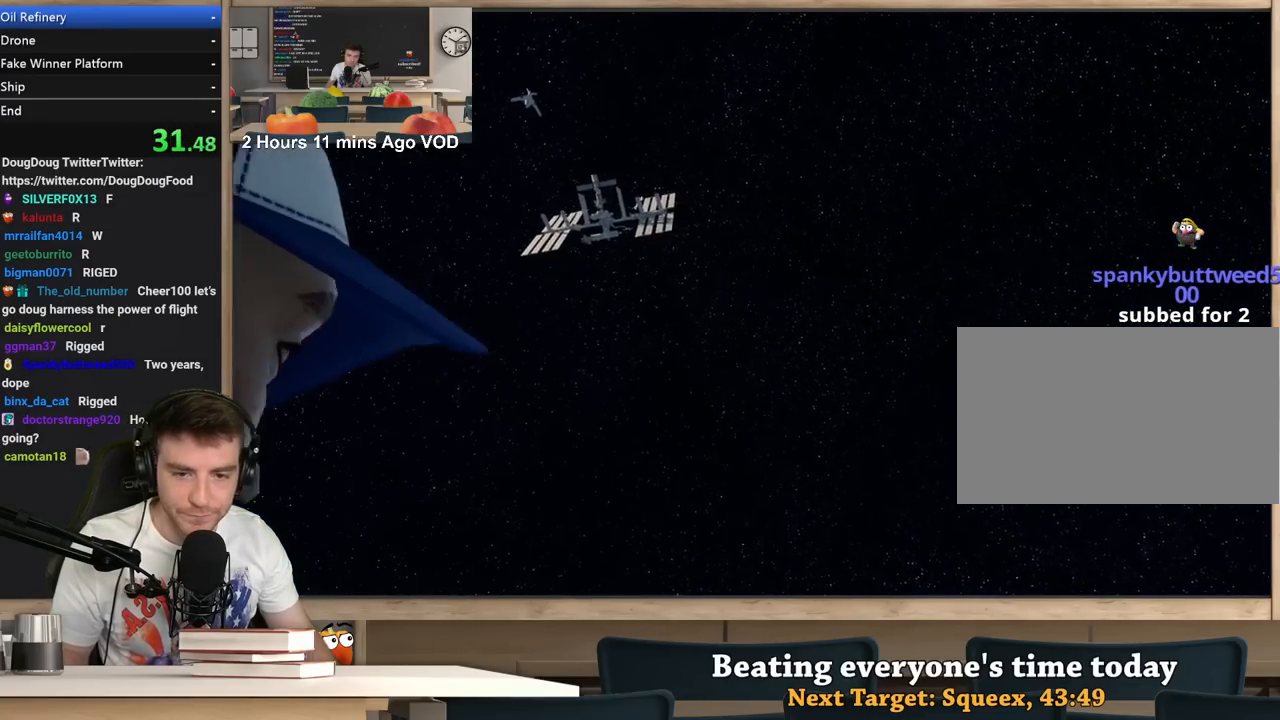
{"keys": ["a", "w"], "mouse": [], "events": [[483, "w", "down"]]}
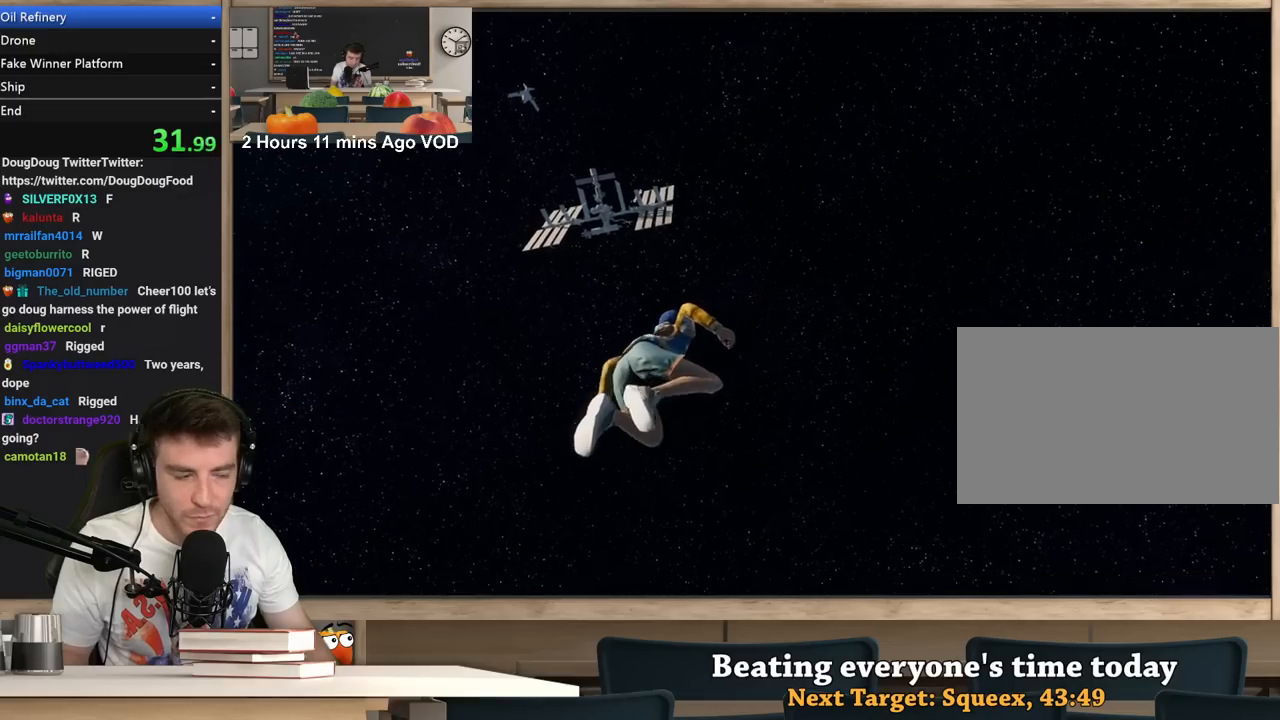
{"keys": [], "mouse": [], "events": [[400, "a", "up"], [400, "w", "up"]]}